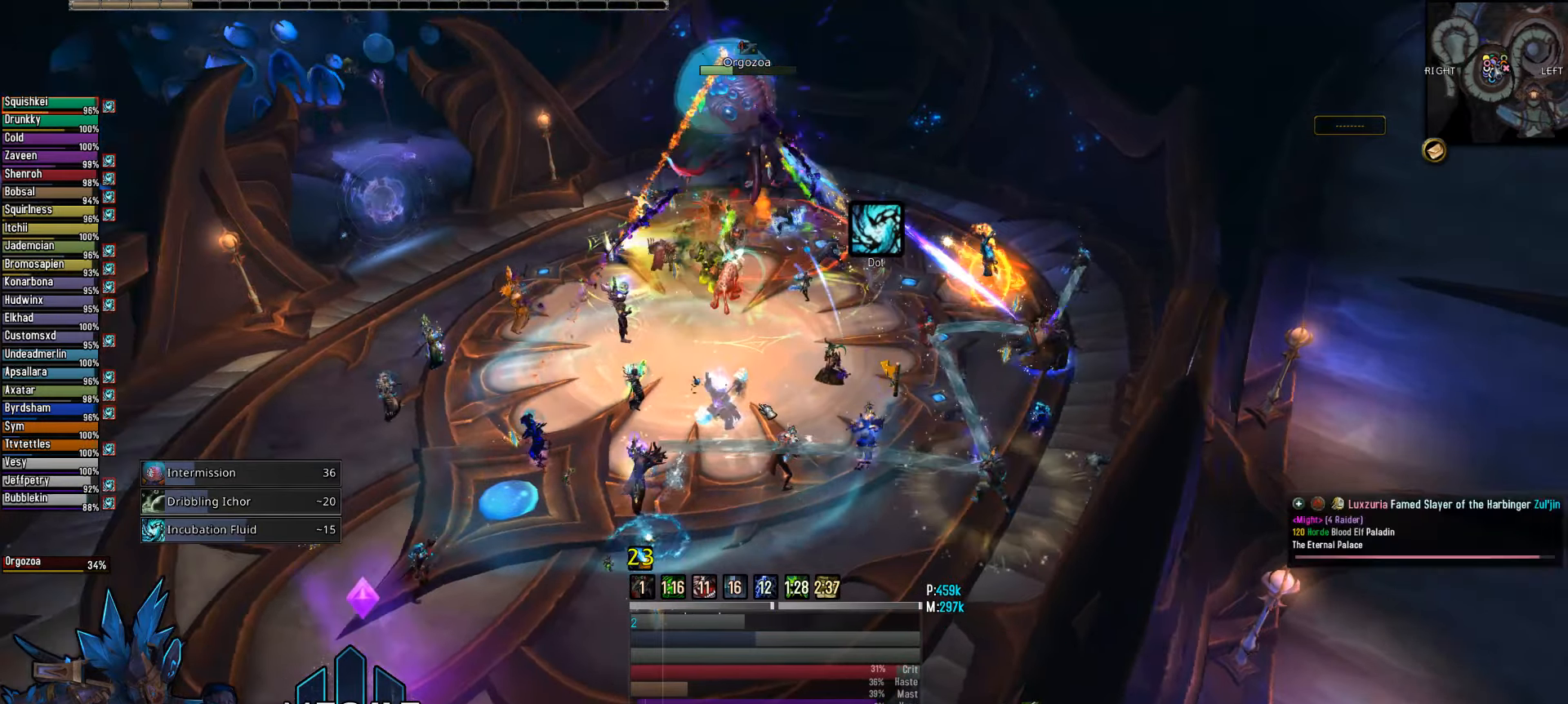
Gameplay with keyboard and mouse; each line is a JSON object with the keys and mouse buttons held at the frame after it. "events" lists presses ("down") and releases ("up") of "1", "2", "3", "4", "5", "a", "alt", "c", "caps_lock", "ctrl", "d", "e", "f", "g", "q", "r", "s", "shift", "space", "t", "tab", "v", "w", "x", "z", "mouse_left", "mouse_wheel" and "mouse_right" between this image and that frame as [ms after this image, input, new state], when the widget could be followed in between. "mouse_left", "mouse_wheel", "mouse_right" = the "left", "wheel", "right" buttons of the "mouse" list. No other keys are recorded. "wheel" means that the mouse wheel is clicked or scrolled. "mouse_move" is the direction in which the mouse moves at that frame (one of eight, or "still"), when it could be read.
{"keys": [], "mouse": ["right"], "mouse_move": "still", "events": [[100, "3", "down"], [183, "3", "up"], [333, "mouse_right", "down"]]}
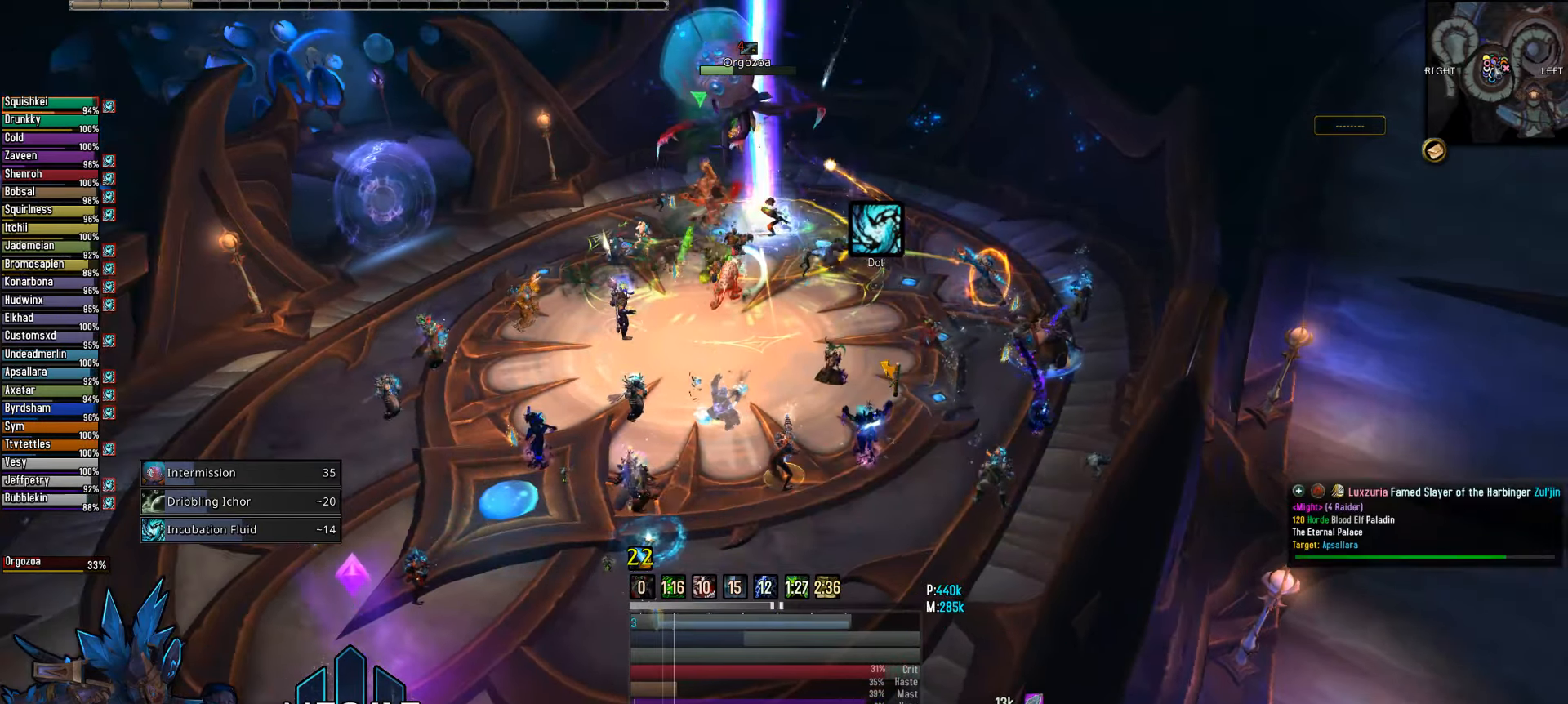
{"keys": ["2", "s"], "mouse": ["right"], "mouse_move": "still", "events": [[250, "s", "down"], [433, "2", "down"]]}
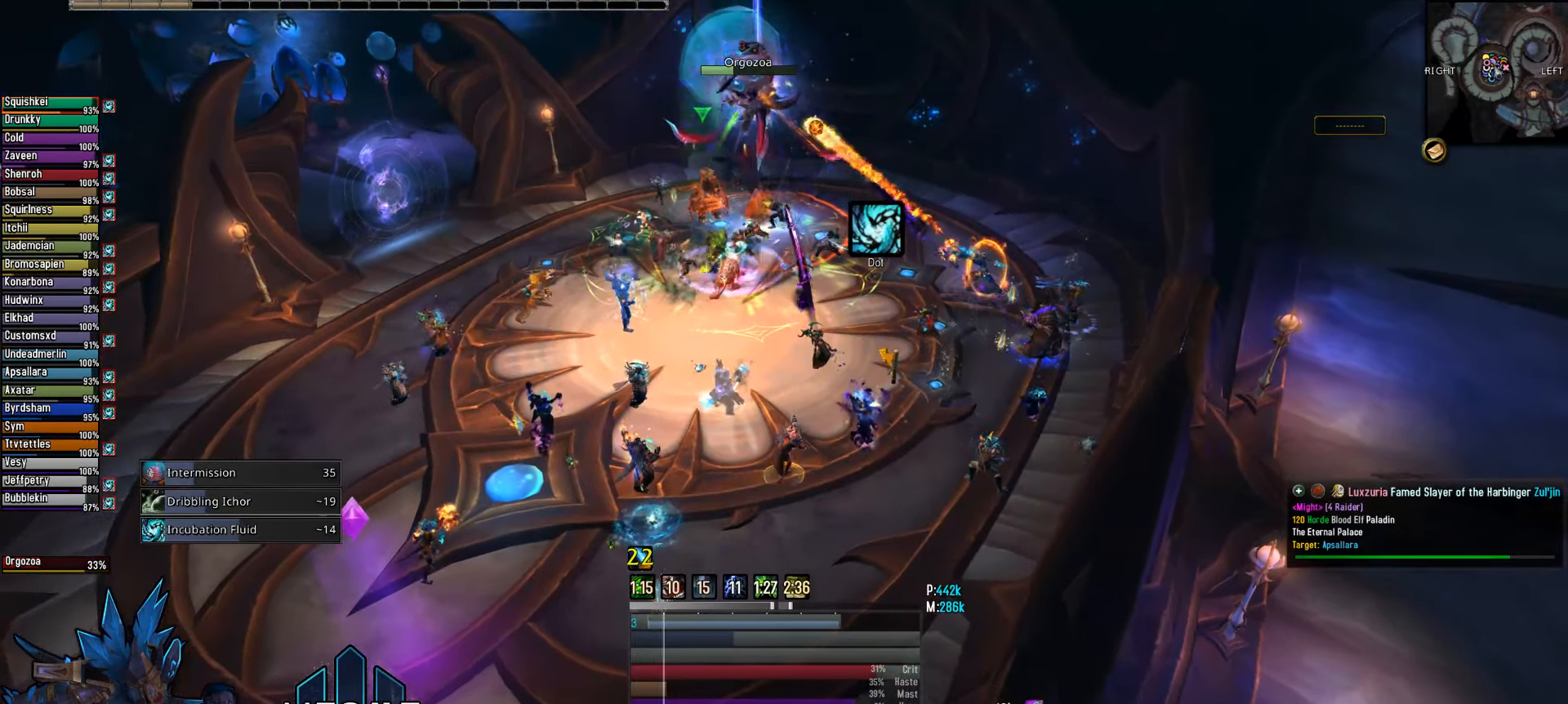
{"keys": [], "mouse": [], "mouse_move": "still", "events": [[33, "s", "up"], [83, "2", "up"], [167, "2", "down"], [317, "2", "up"], [400, "2", "down"], [500, "2", "up"], [500, "mouse_right", "up"]]}
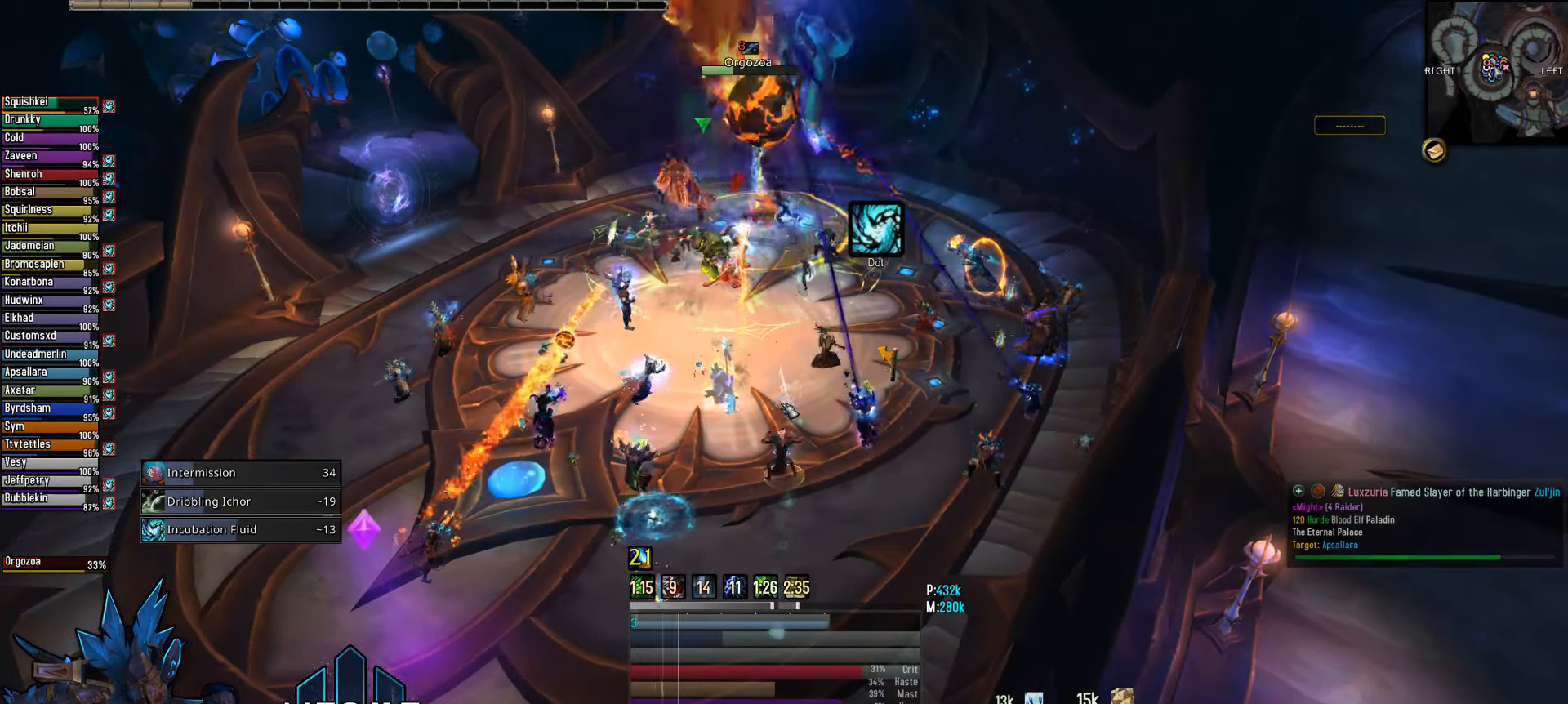
{"keys": [], "mouse": [], "mouse_move": "still", "events": [[283, "s", "down"], [367, "mouse_wheel", "down"], [367, "s", "up"], [417, "mouse_wheel", "up"]]}
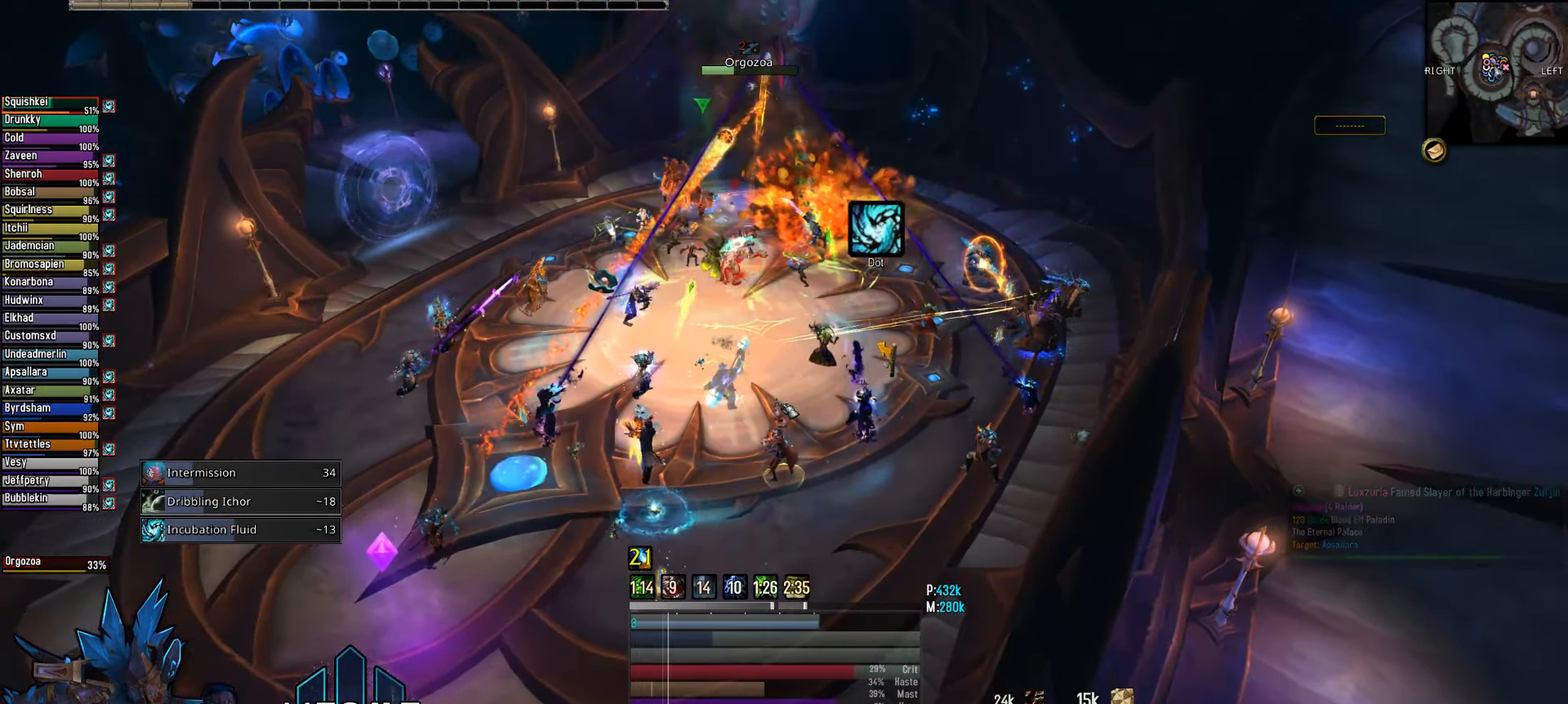
{"keys": [], "mouse": [], "mouse_move": "still", "events": [[17, "mouse_wheel", "down"], [200, "mouse_wheel", "up"]]}
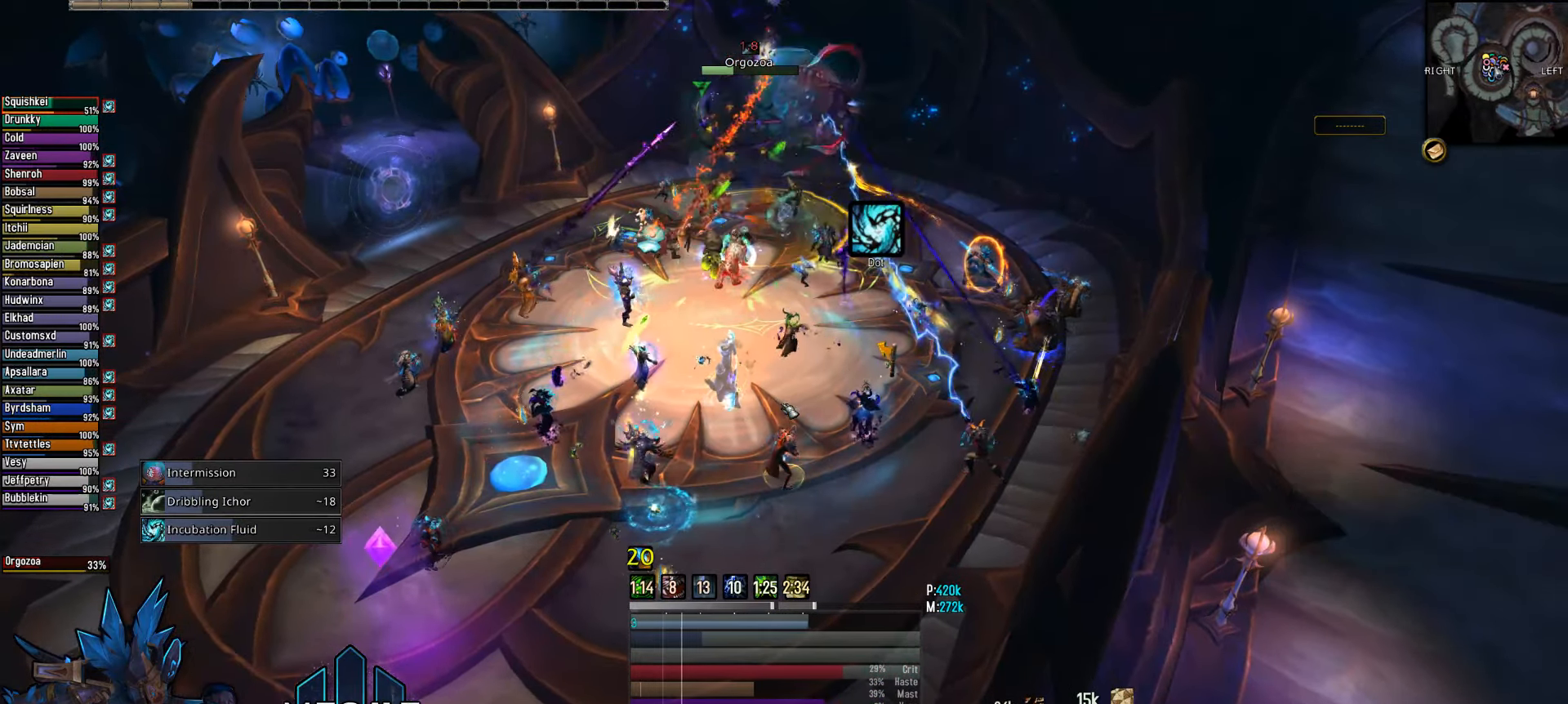
{"keys": [], "mouse": [], "mouse_move": "still", "events": [[83, "mouse_wheel", "down"], [167, "mouse_wheel", "up"]]}
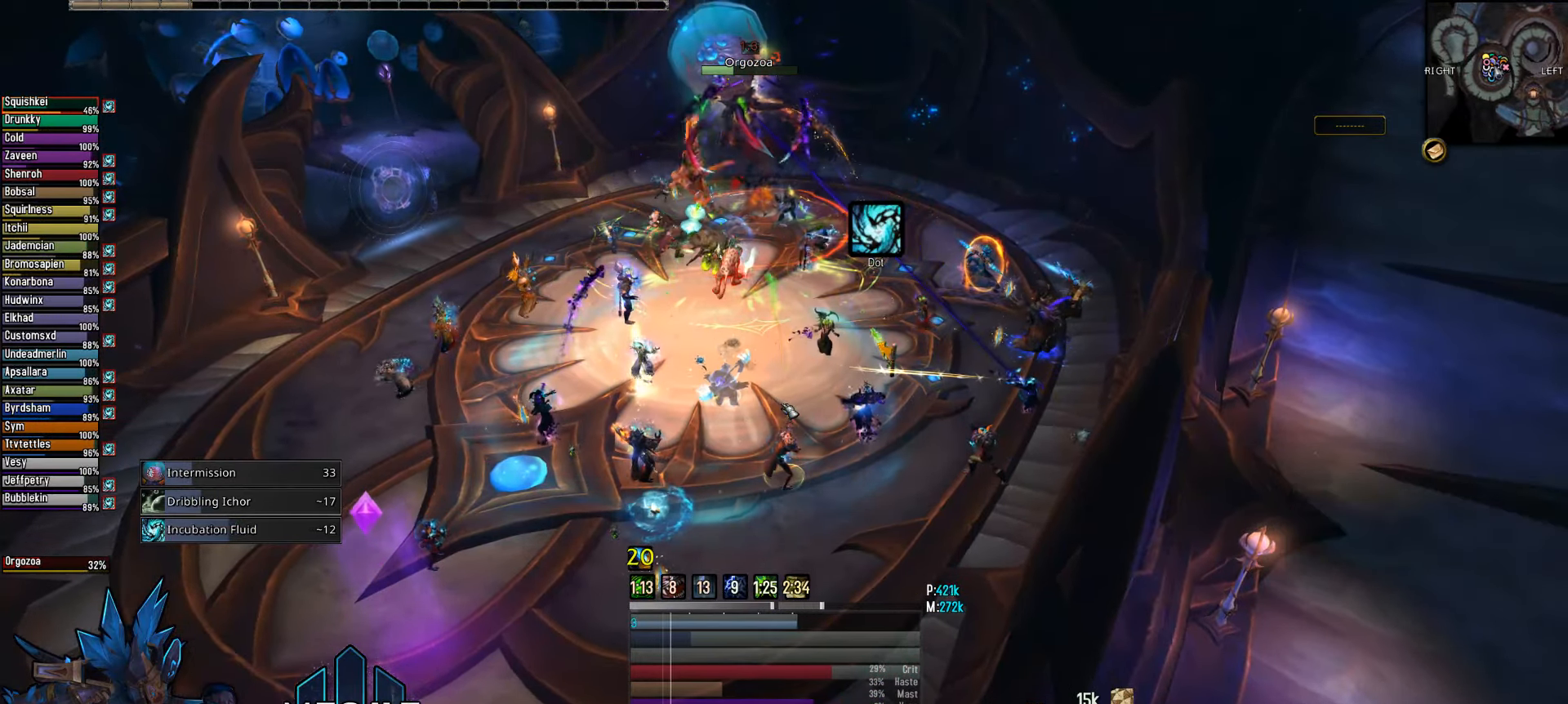
{"keys": [], "mouse": [], "mouse_move": "still", "events": [[133, "mouse_wheel", "down"], [333, "mouse_wheel", "up"]]}
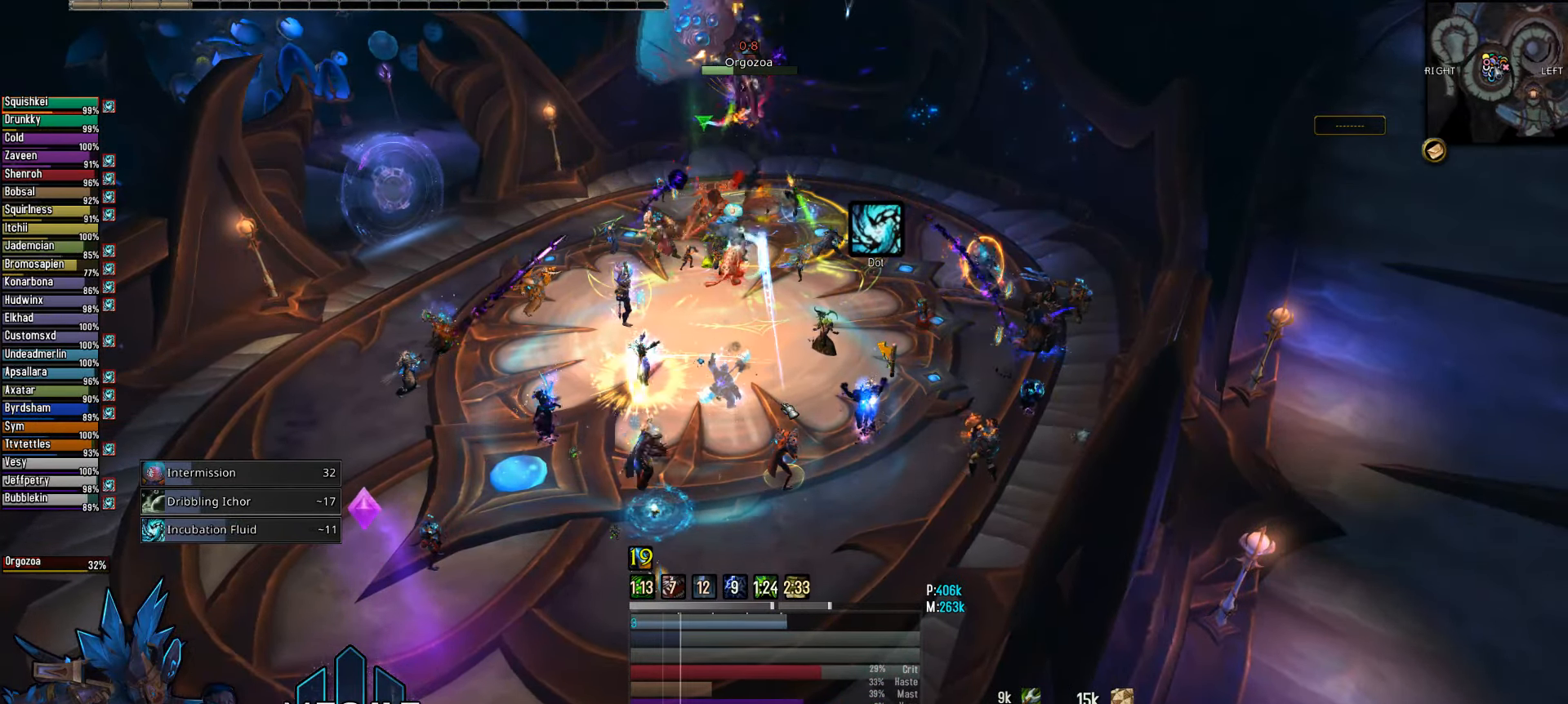
{"keys": [], "mouse": [], "mouse_move": "still", "events": []}
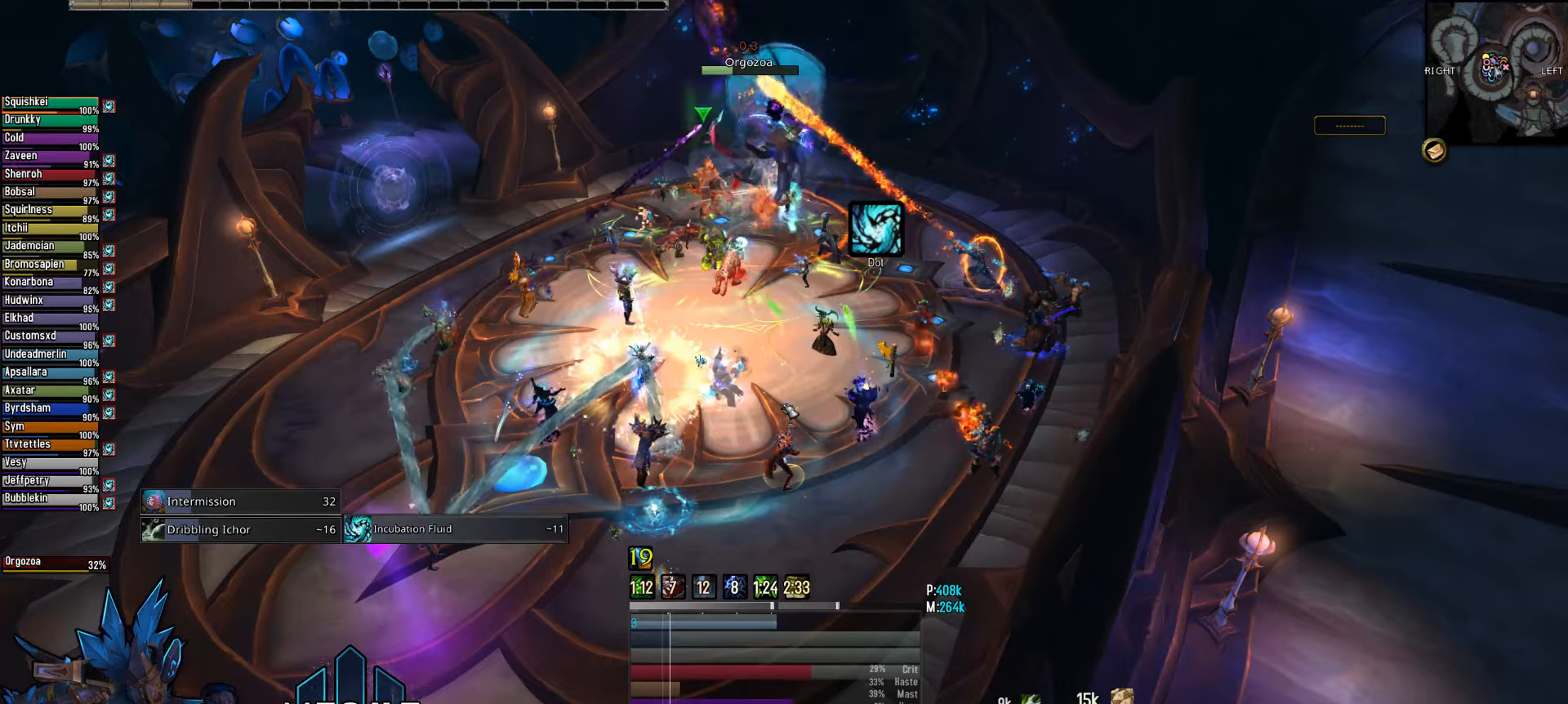
{"keys": ["2"], "mouse": [], "mouse_move": "still", "events": [[34, "2", "down"], [117, "2", "up"], [267, "2", "down"], [367, "2", "up"], [500, "2", "down"]]}
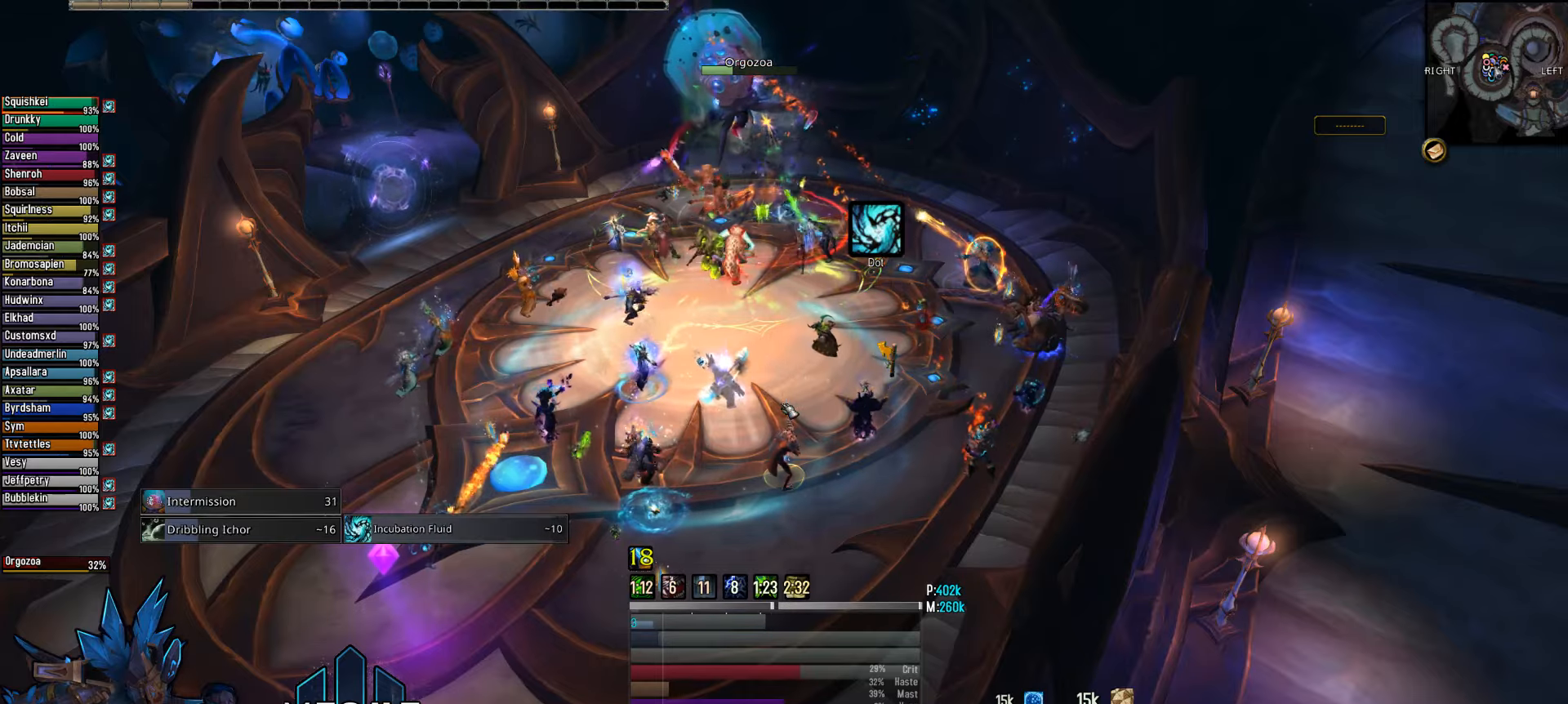
{"keys": ["2"], "mouse": ["right"], "mouse_move": "still", "events": [[134, "2", "up"], [234, "2", "down"], [284, "mouse_right", "down"], [334, "2", "up"], [467, "2", "down"]]}
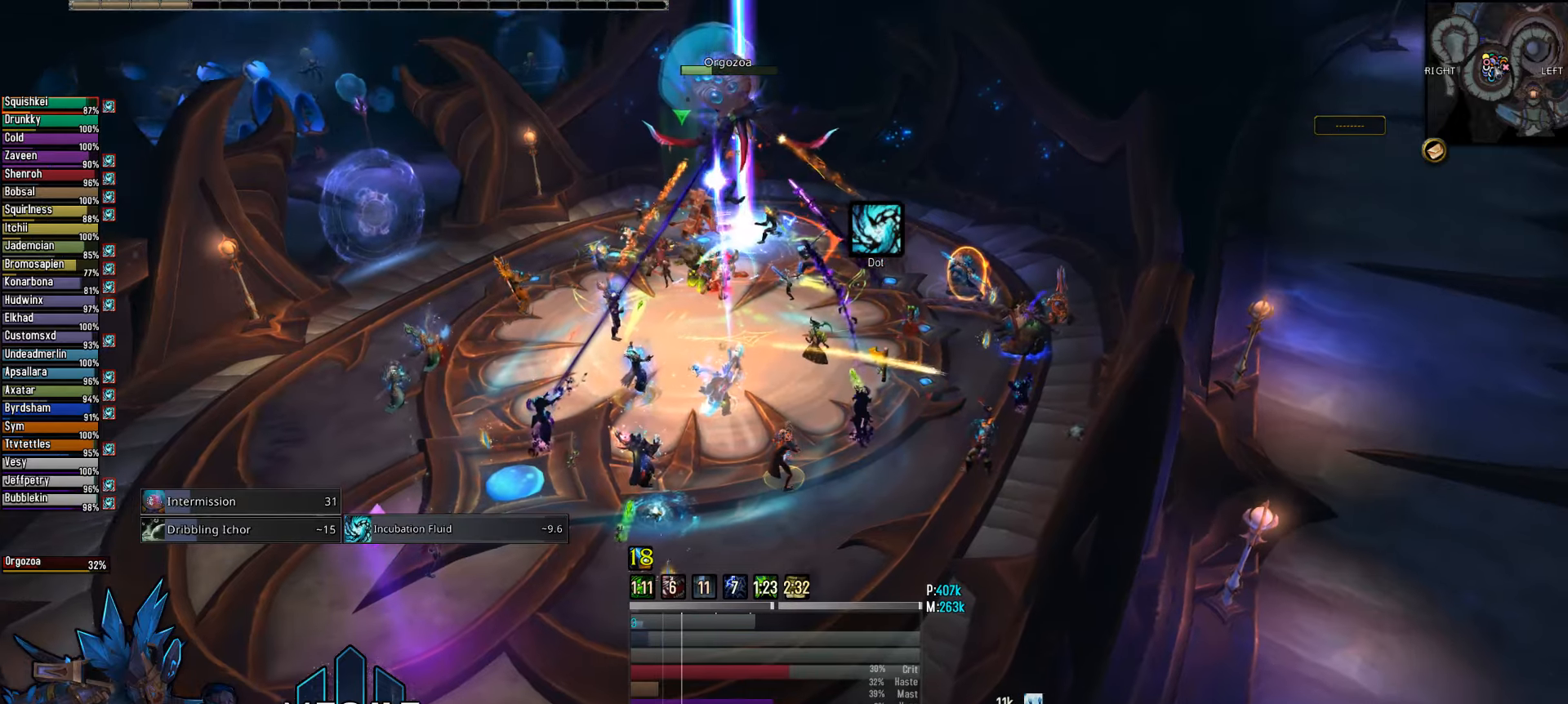
{"keys": ["3"], "mouse": ["right"], "mouse_move": "still", "events": [[117, "2", "up"], [384, "3", "down"]]}
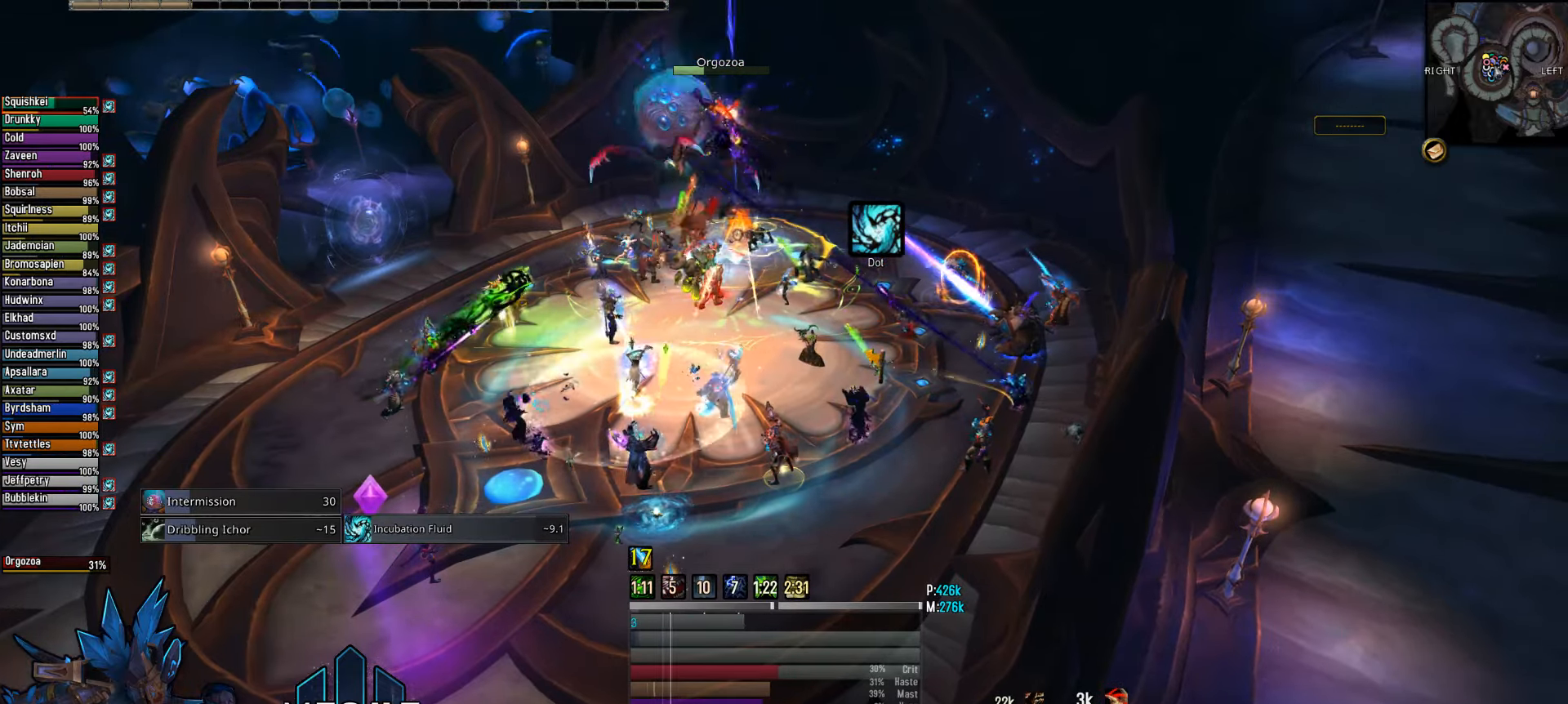
{"keys": [], "mouse": ["right"], "mouse_move": "still", "events": [[34, "3", "up"], [117, "3", "down"], [267, "3", "up"], [400, "3", "down"], [500, "3", "up"]]}
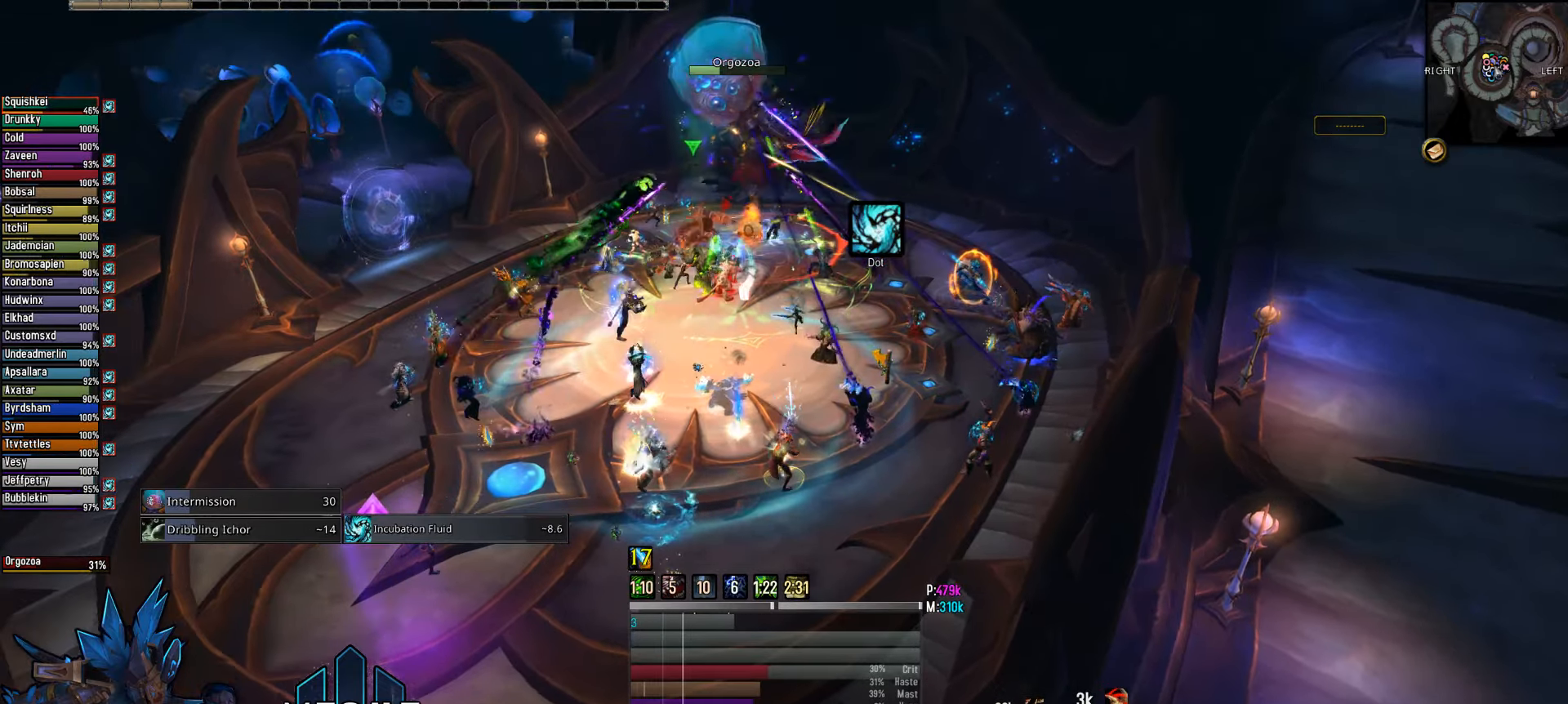
{"keys": [], "mouse": ["wheel"], "mouse_move": "still", "events": [[50, "mouse_right", "up"], [100, "3", "down"], [234, "3", "up"], [467, "mouse_wheel", "down"]]}
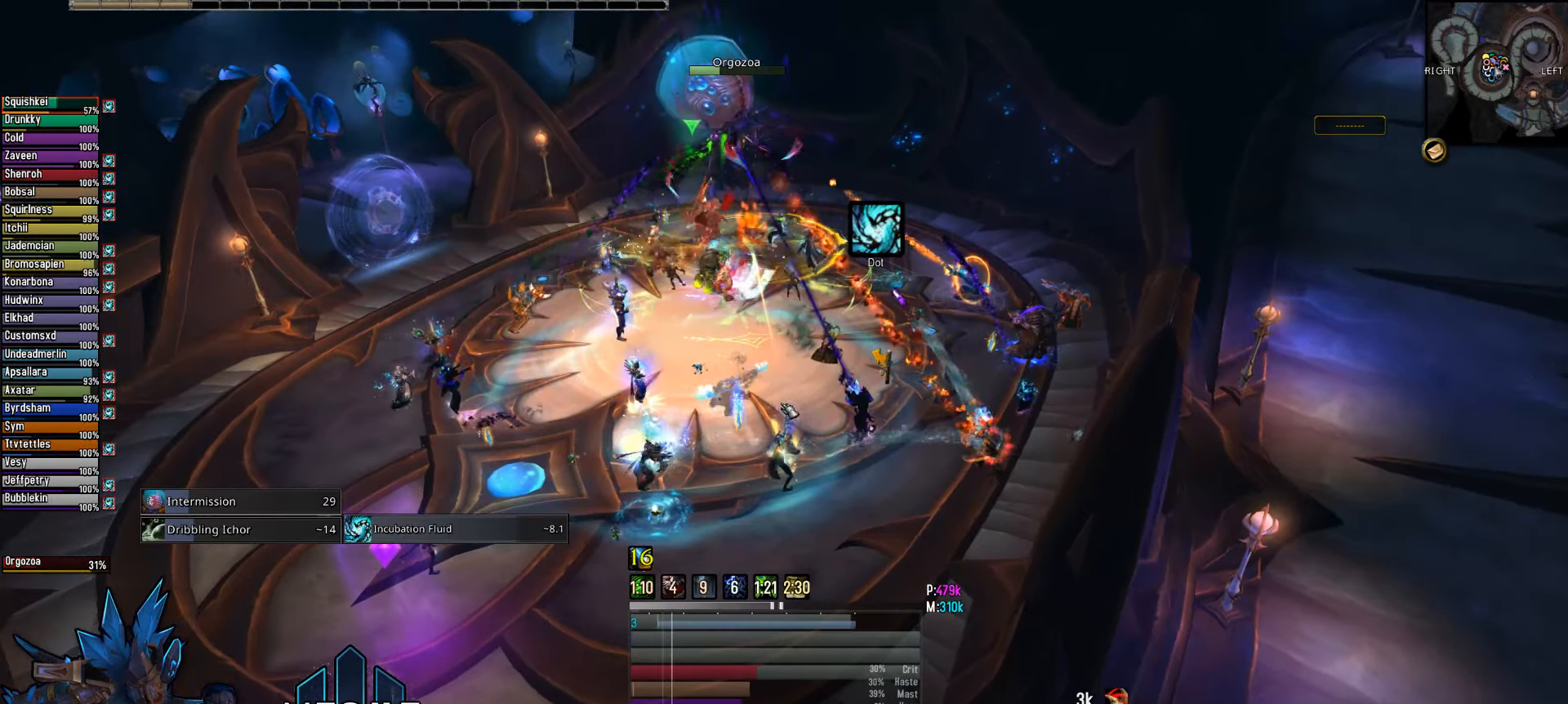
{"keys": [], "mouse": ["wheel"], "mouse_move": "still", "events": [[17, "mouse_wheel", "up"], [67, "mouse_wheel", "down"], [117, "mouse_wheel", "up"], [200, "mouse_wheel", "down"], [250, "mouse_wheel", "up"], [384, "mouse_wheel", "down"], [434, "mouse_wheel", "up"], [484, "mouse_wheel", "down"]]}
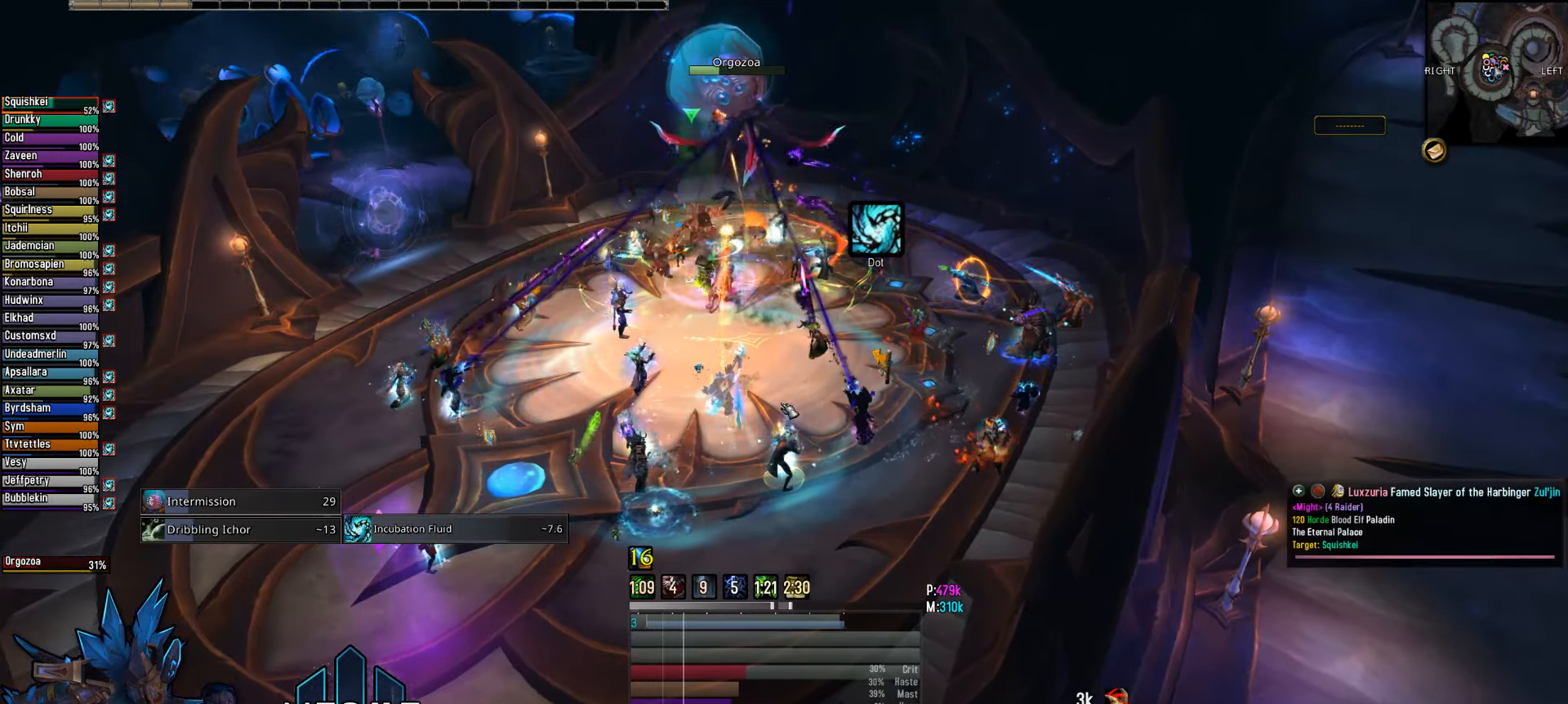
{"keys": [], "mouse": ["right"], "mouse_move": "still", "events": [[84, "mouse_wheel", "up"], [500, "mouse_right", "down"]]}
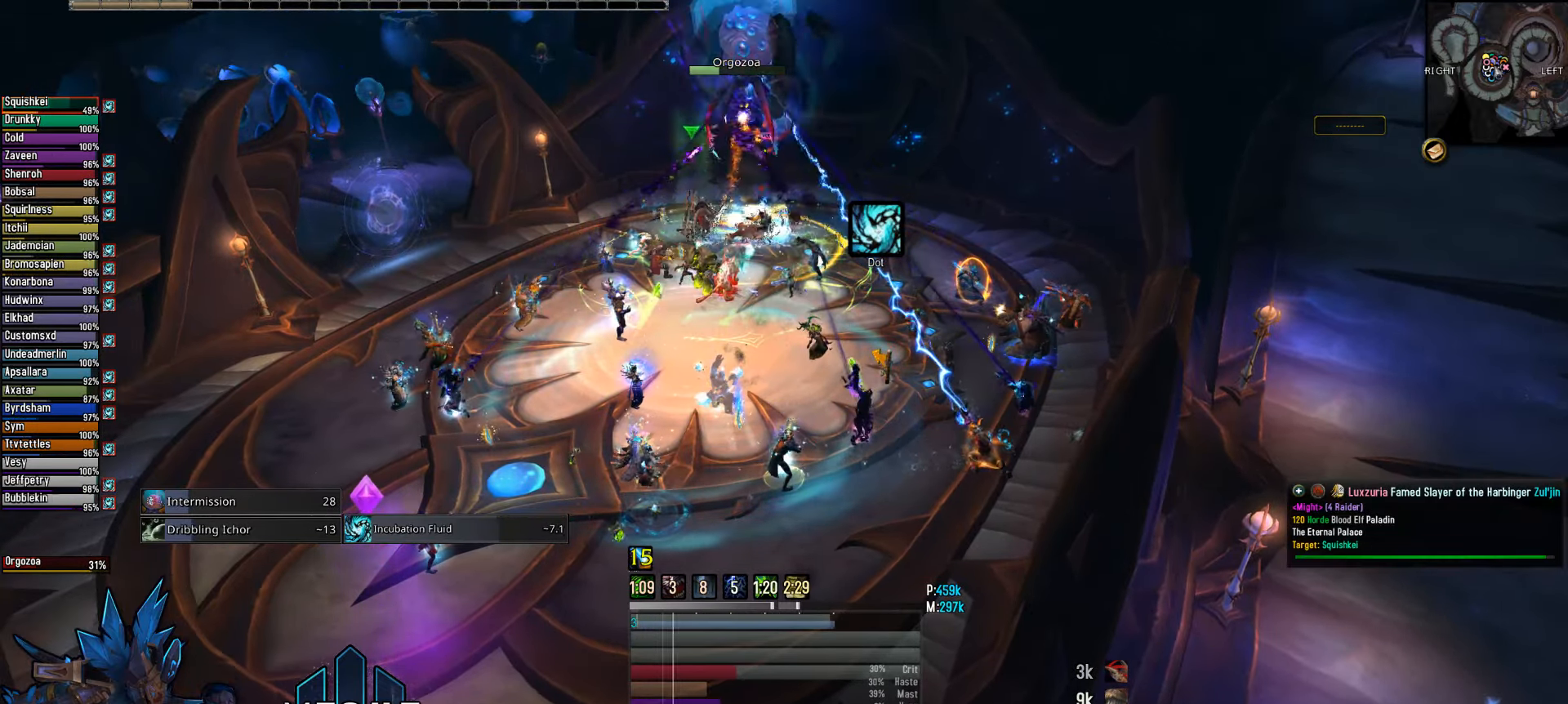
{"keys": ["s"], "mouse": ["right"], "mouse_move": "down-left", "events": [[184, "s", "down"]]}
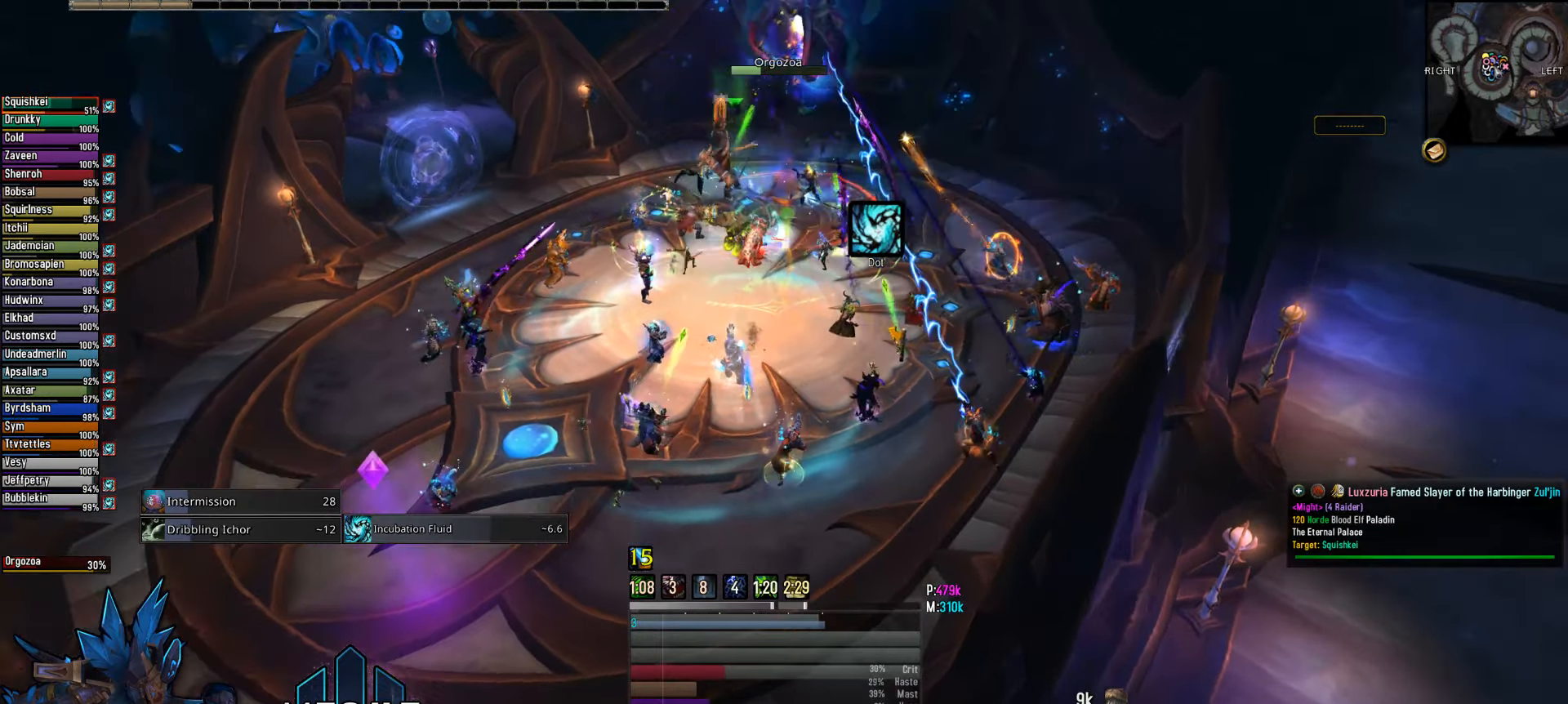
{"keys": ["2"], "mouse": ["right"], "mouse_move": "still", "events": [[17, "s", "up"], [67, "mouse_wheel", "down"], [150, "mouse_wheel", "up"], [434, "2", "down"]]}
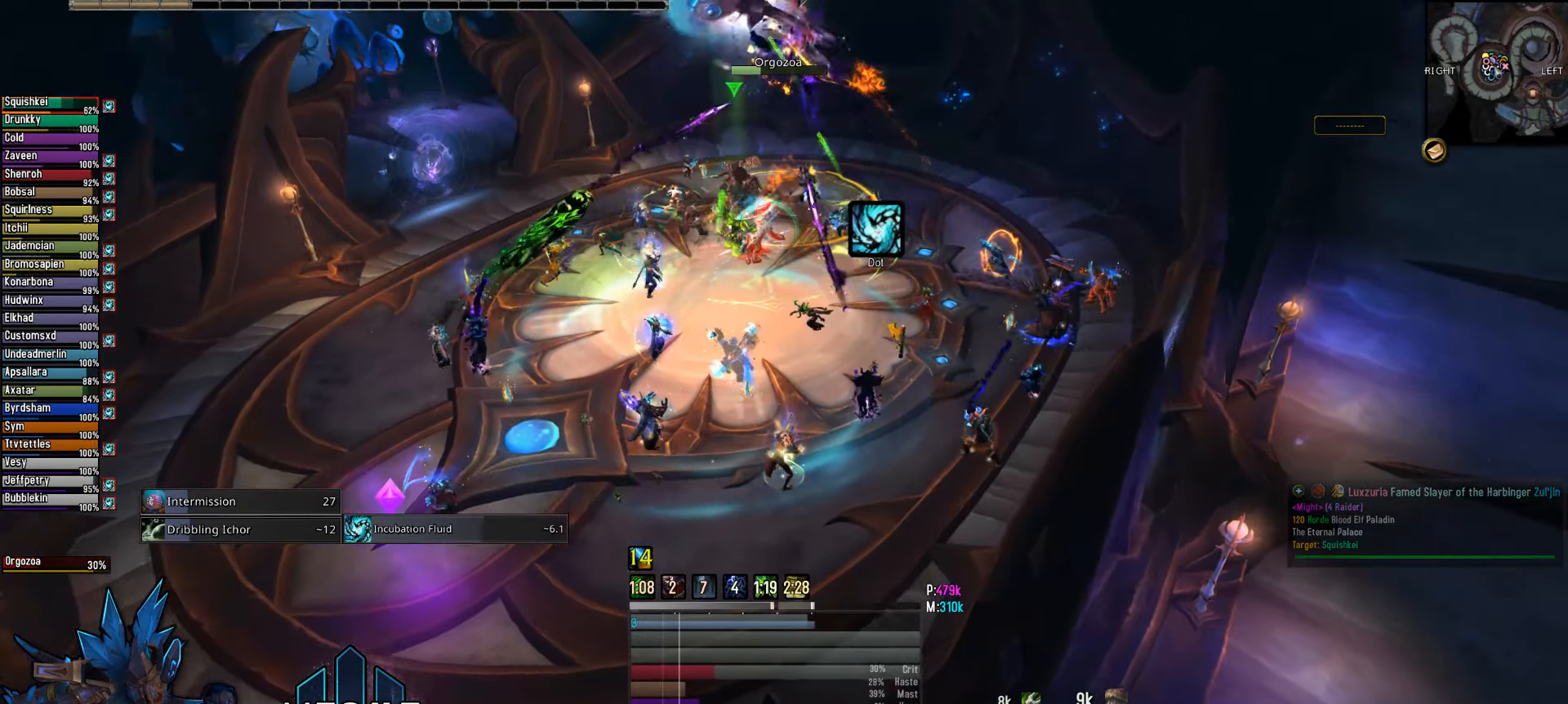
{"keys": ["2"], "mouse": ["right"], "mouse_move": "still", "events": [[34, "2", "up"], [167, "2", "down"], [317, "2", "up"], [400, "2", "down"]]}
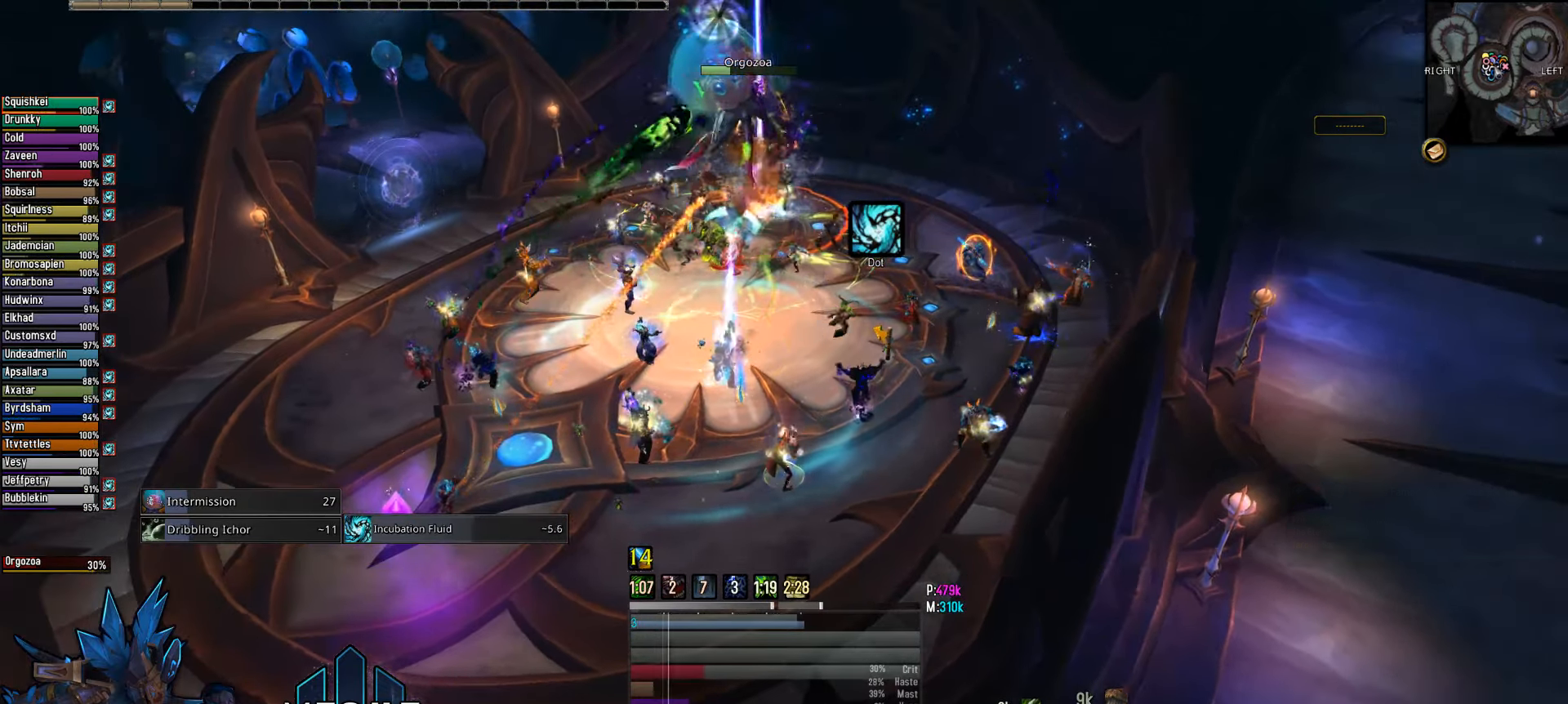
{"keys": ["2"], "mouse": [], "mouse_move": "still", "events": [[50, "2", "up"], [100, "mouse_right", "up"], [183, "2", "down"], [283, "2", "up"], [416, "2", "down"]]}
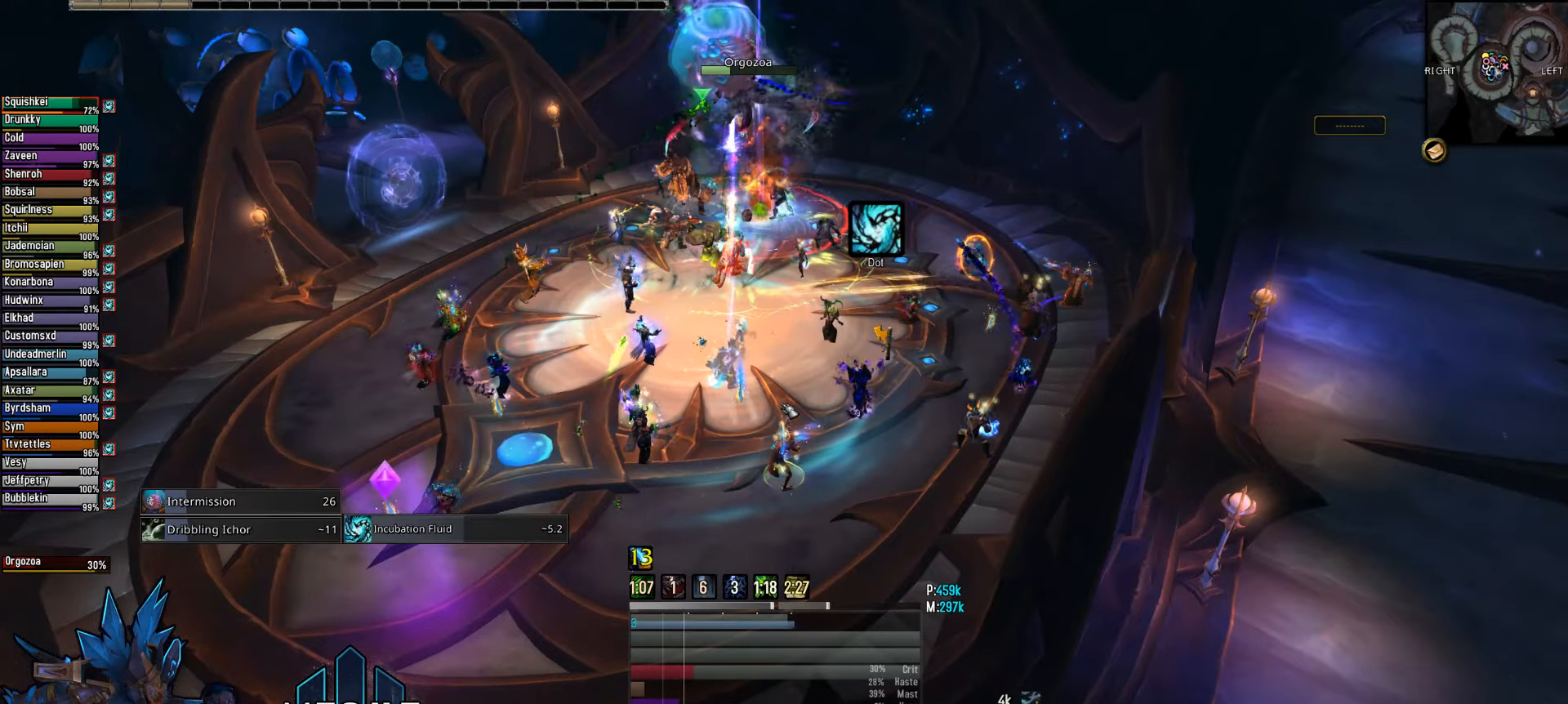
{"keys": [], "mouse": [], "mouse_move": "still", "events": [[66, "2", "up"], [150, "2", "down"], [300, "2", "up"]]}
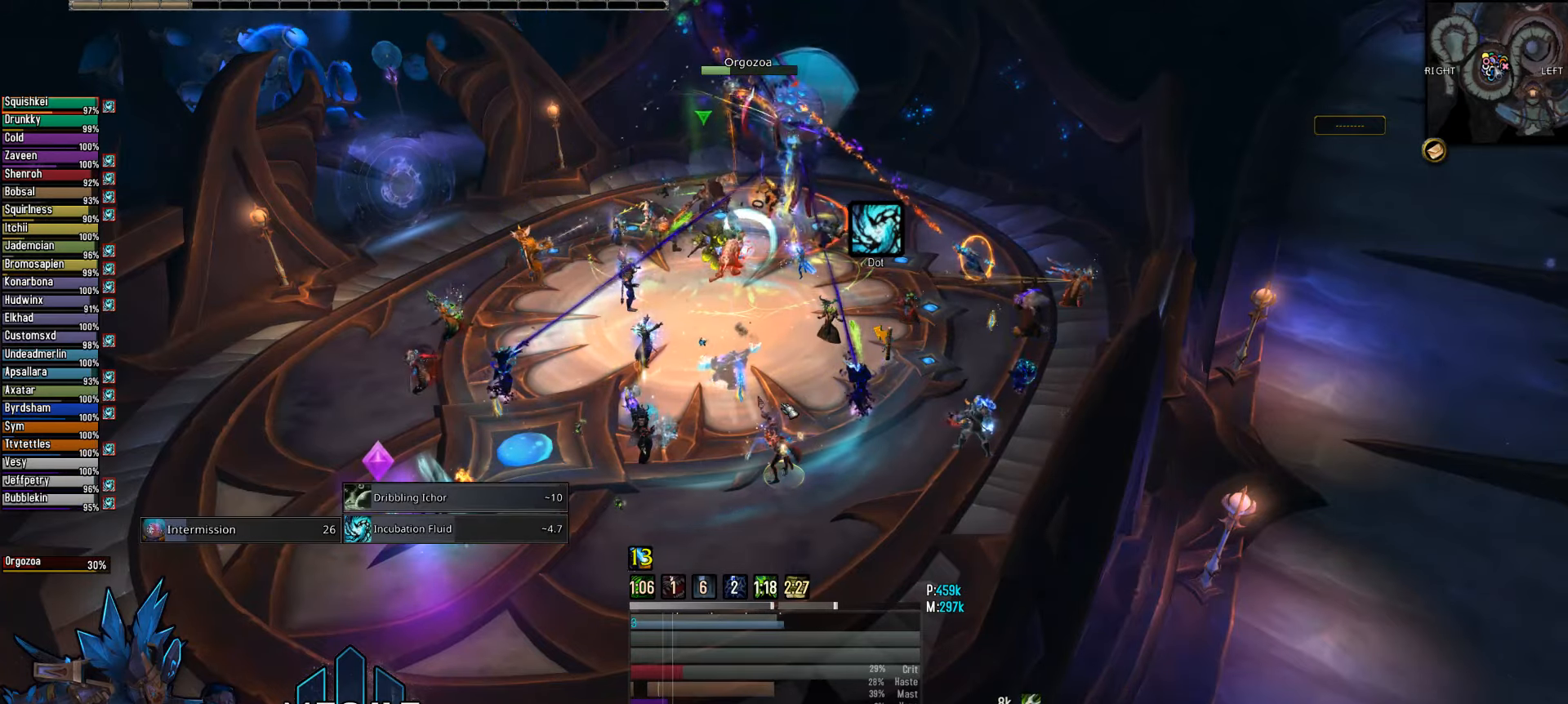
{"keys": ["4"], "mouse": ["right"], "mouse_move": "still", "events": [[116, "mouse_right", "down"], [266, "4", "down"], [366, "4", "up"], [500, "4", "down"]]}
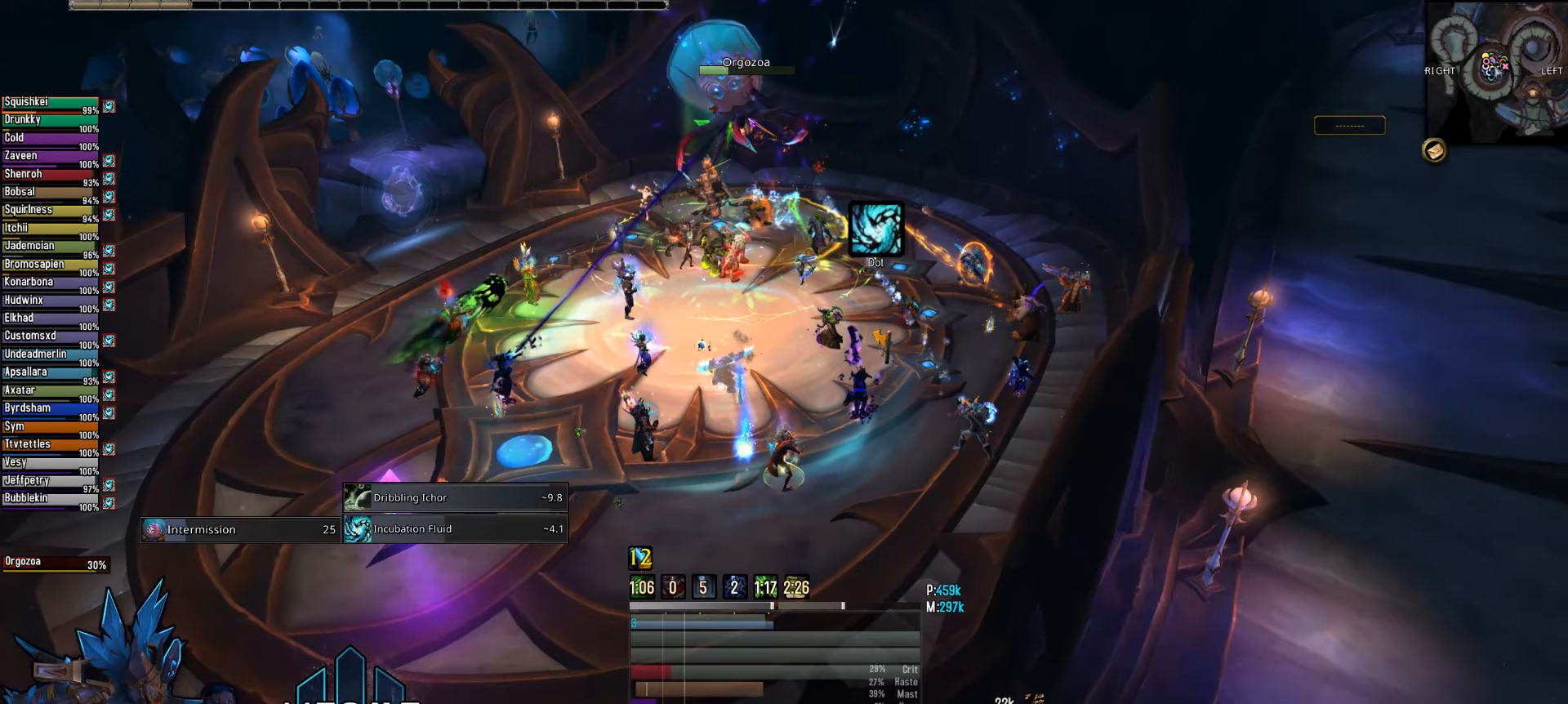
{"keys": ["4"], "mouse": ["right"], "mouse_move": "still", "events": [[100, "4", "up"], [233, "4", "down"], [333, "4", "up"], [466, "4", "down"]]}
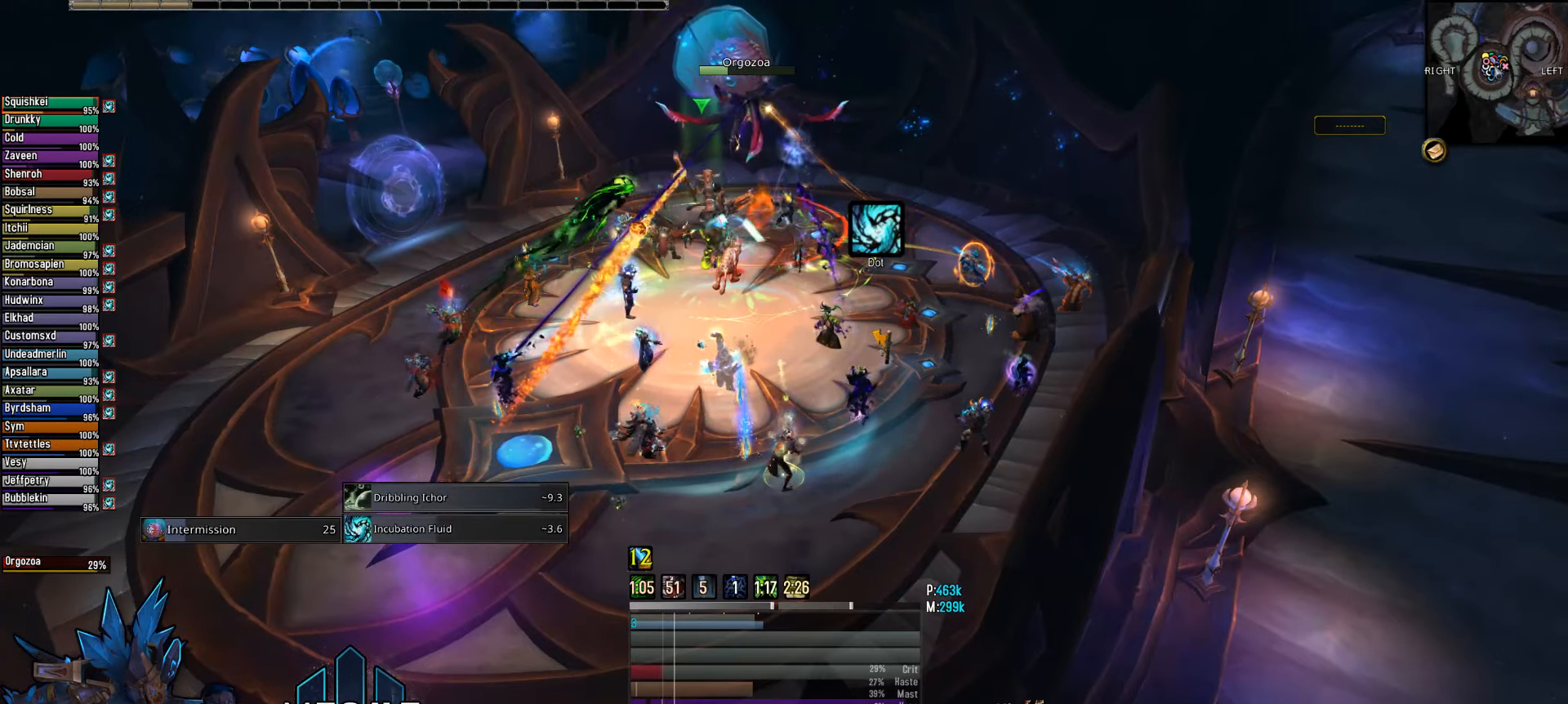
{"keys": [], "mouse": ["wheel"], "mouse_move": "still", "events": [[116, "4", "up"], [200, "mouse_right", "up"], [483, "mouse_wheel", "down"]]}
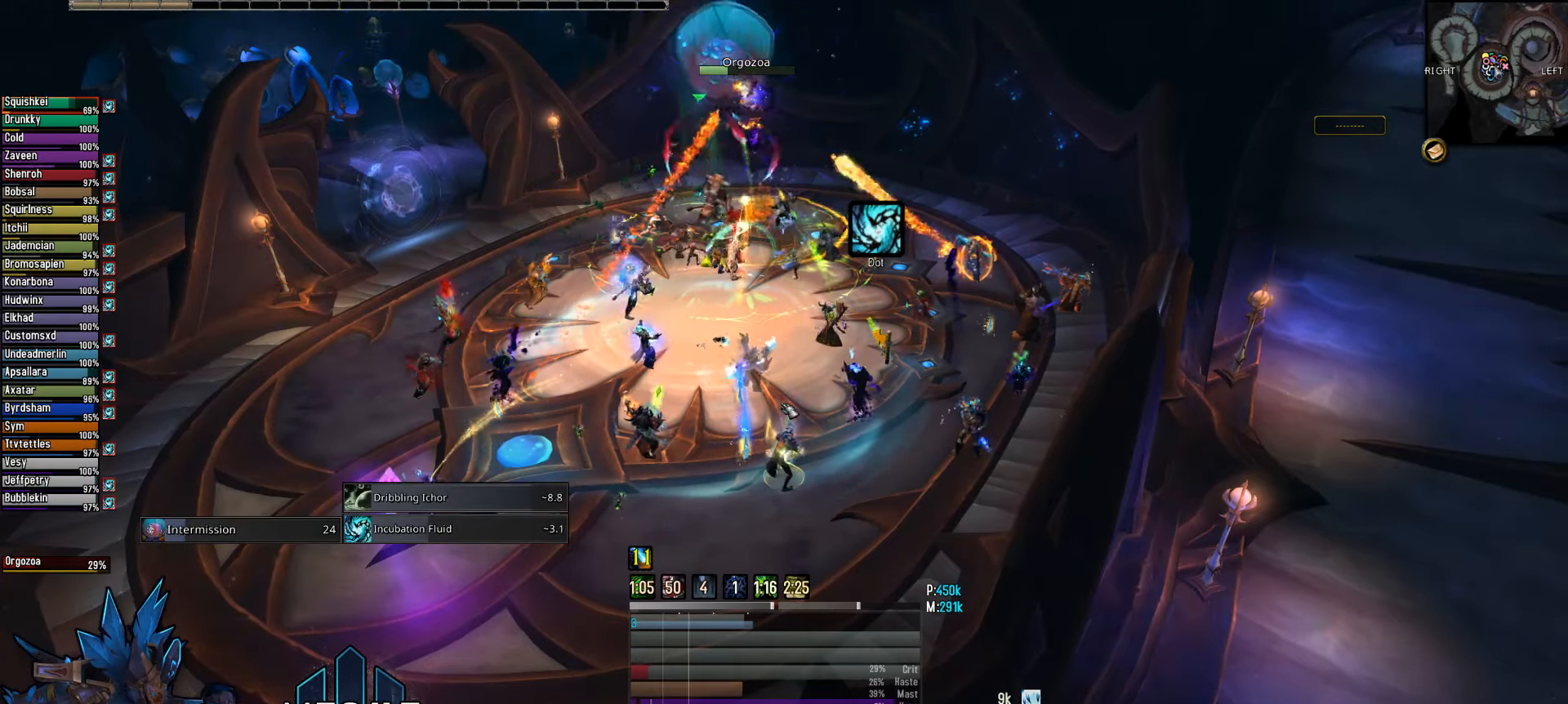
{"keys": [], "mouse": [], "mouse_move": "still", "events": [[33, "mouse_wheel", "up"], [83, "mouse_wheel", "down"], [266, "mouse_wheel", "up"]]}
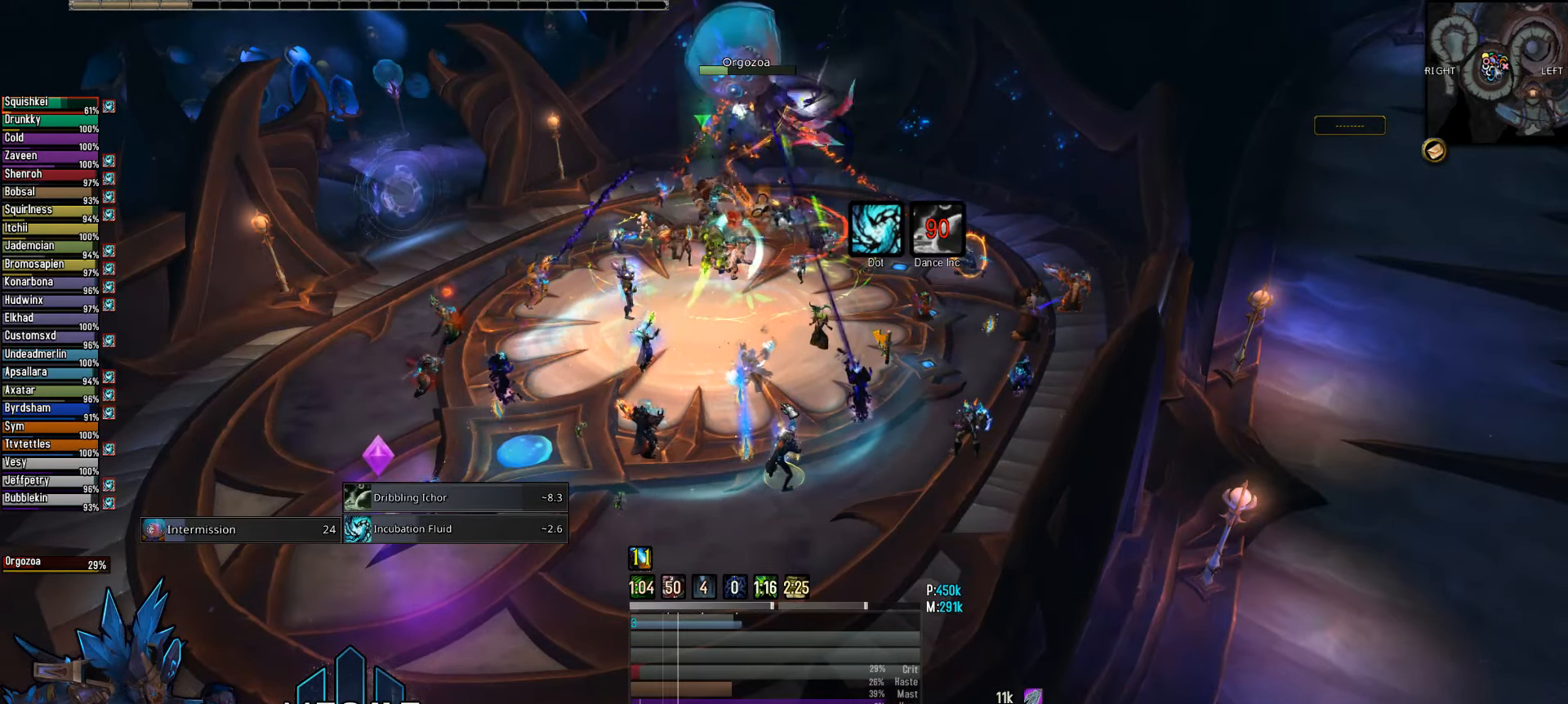
{"keys": [], "mouse": [], "mouse_move": "still", "events": []}
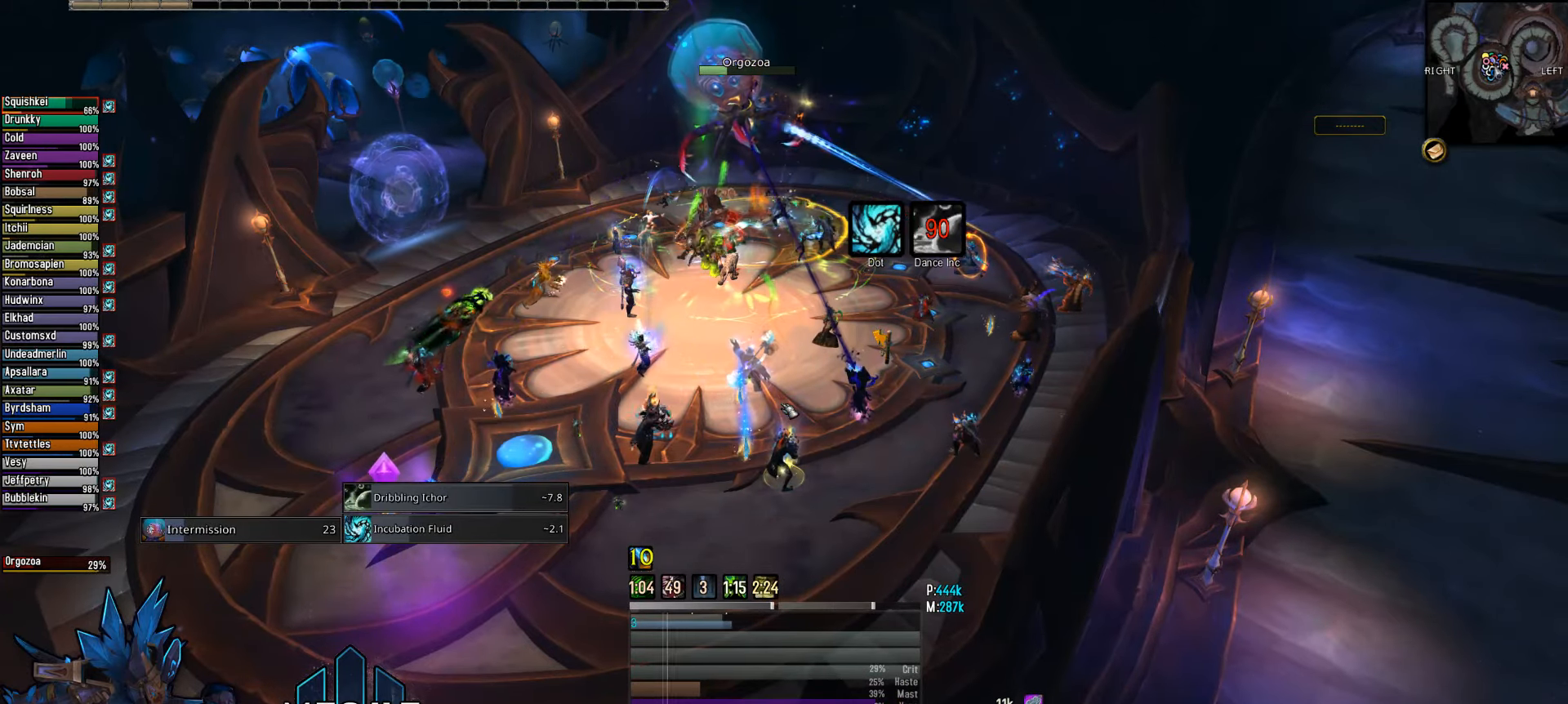
{"keys": ["3"], "mouse": [], "mouse_move": "still", "events": [[483, "3", "down"]]}
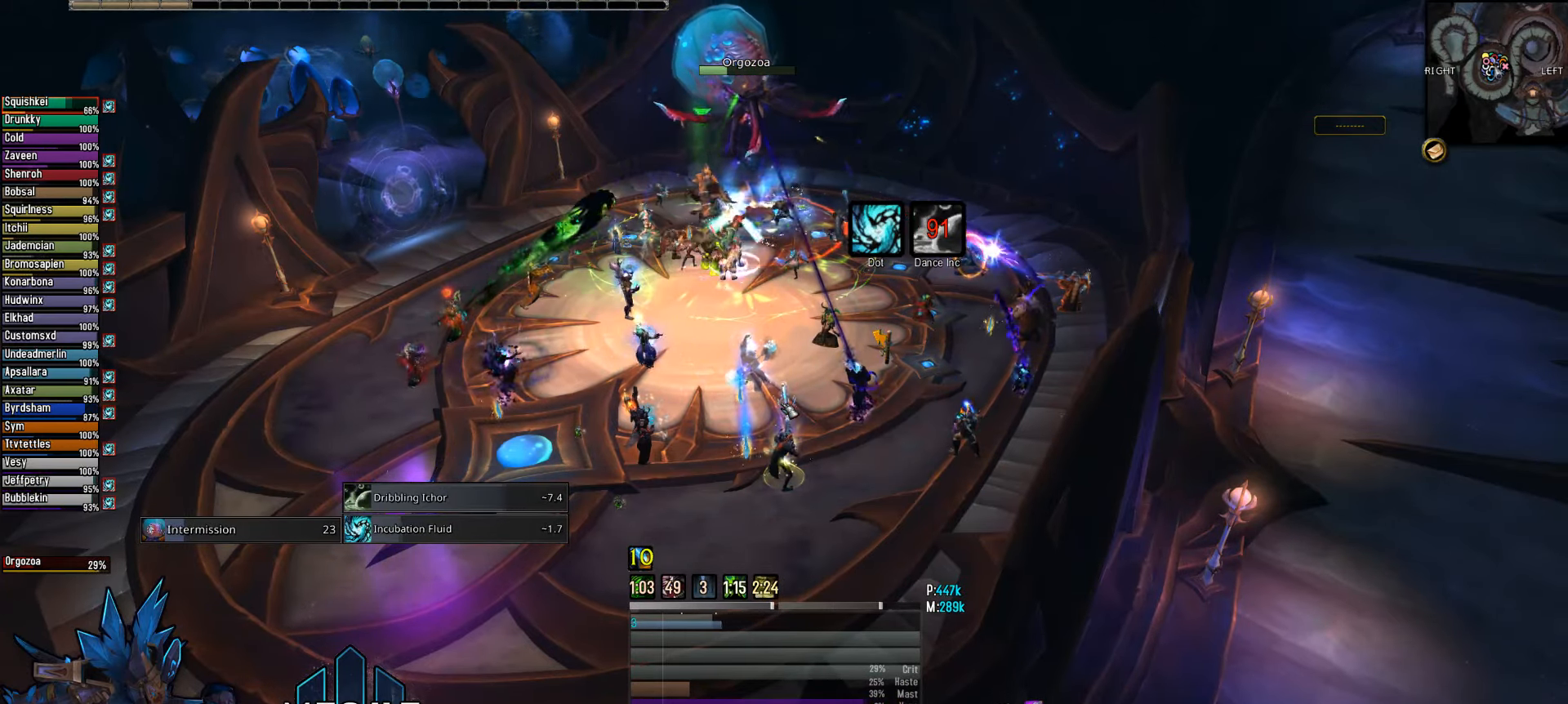
{"keys": [], "mouse": [], "mouse_move": "still", "events": [[83, "3", "up"], [216, "3", "down"], [316, "3", "up"]]}
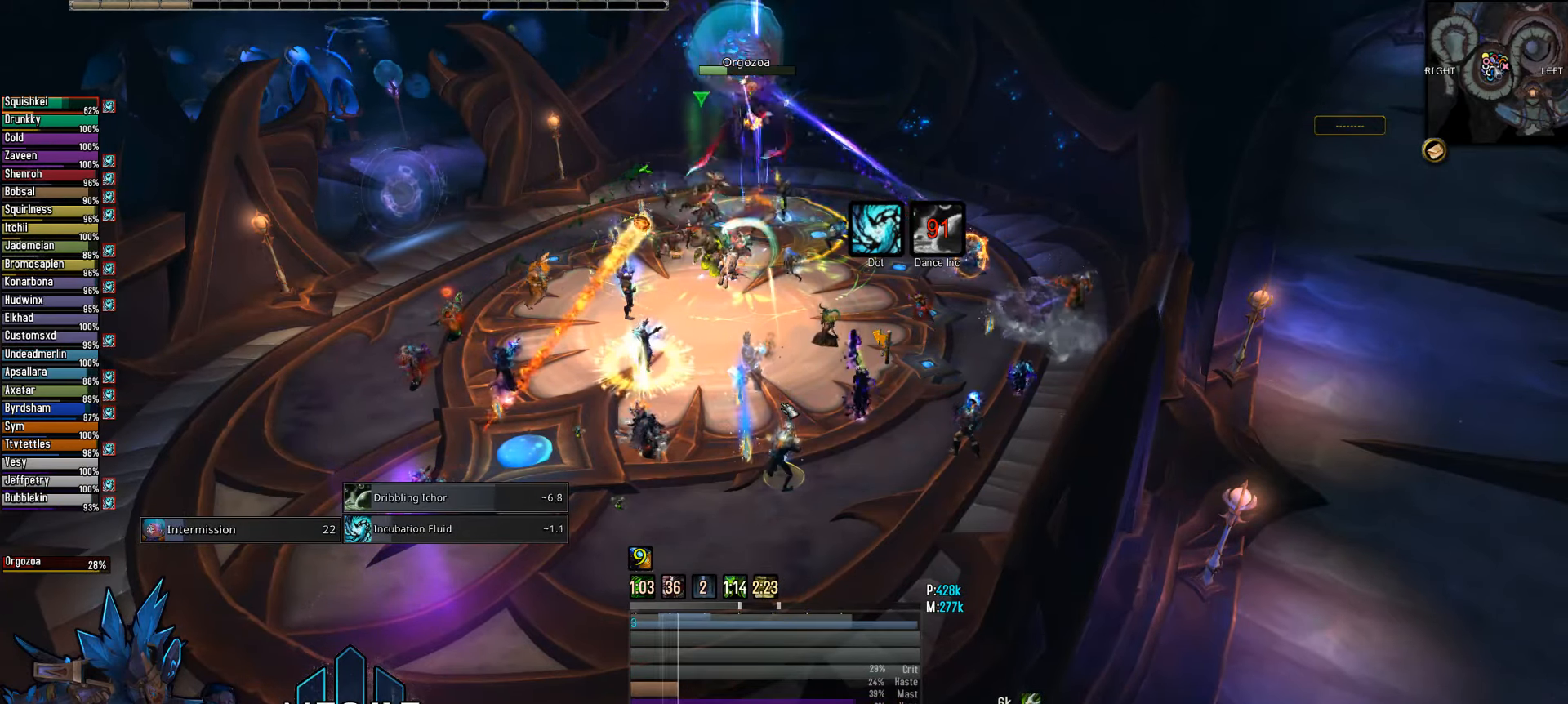
{"keys": [], "mouse": [], "mouse_move": "still", "events": []}
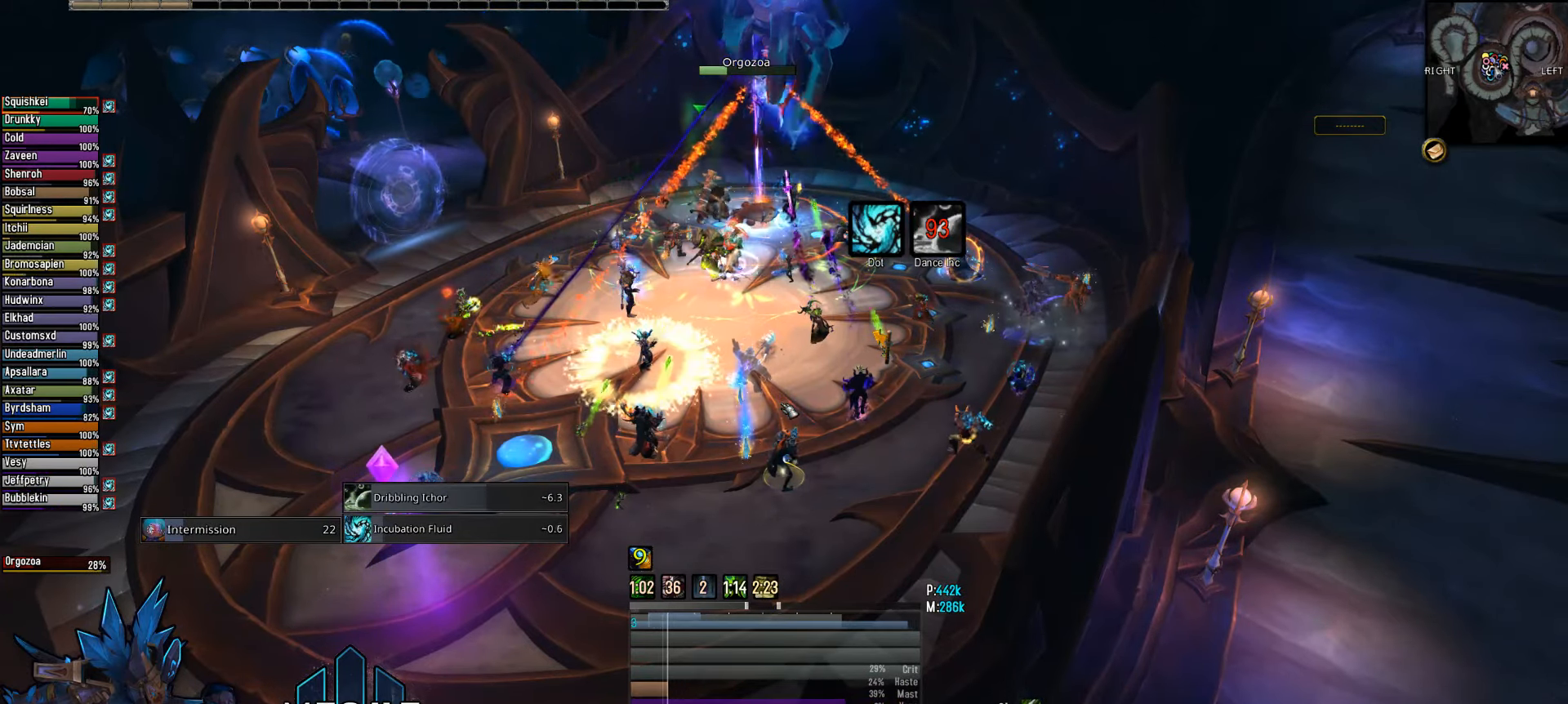
{"keys": [], "mouse": [], "mouse_move": "still", "events": [[150, "2", "down"], [250, "2", "up"], [383, "2", "down"], [483, "2", "up"]]}
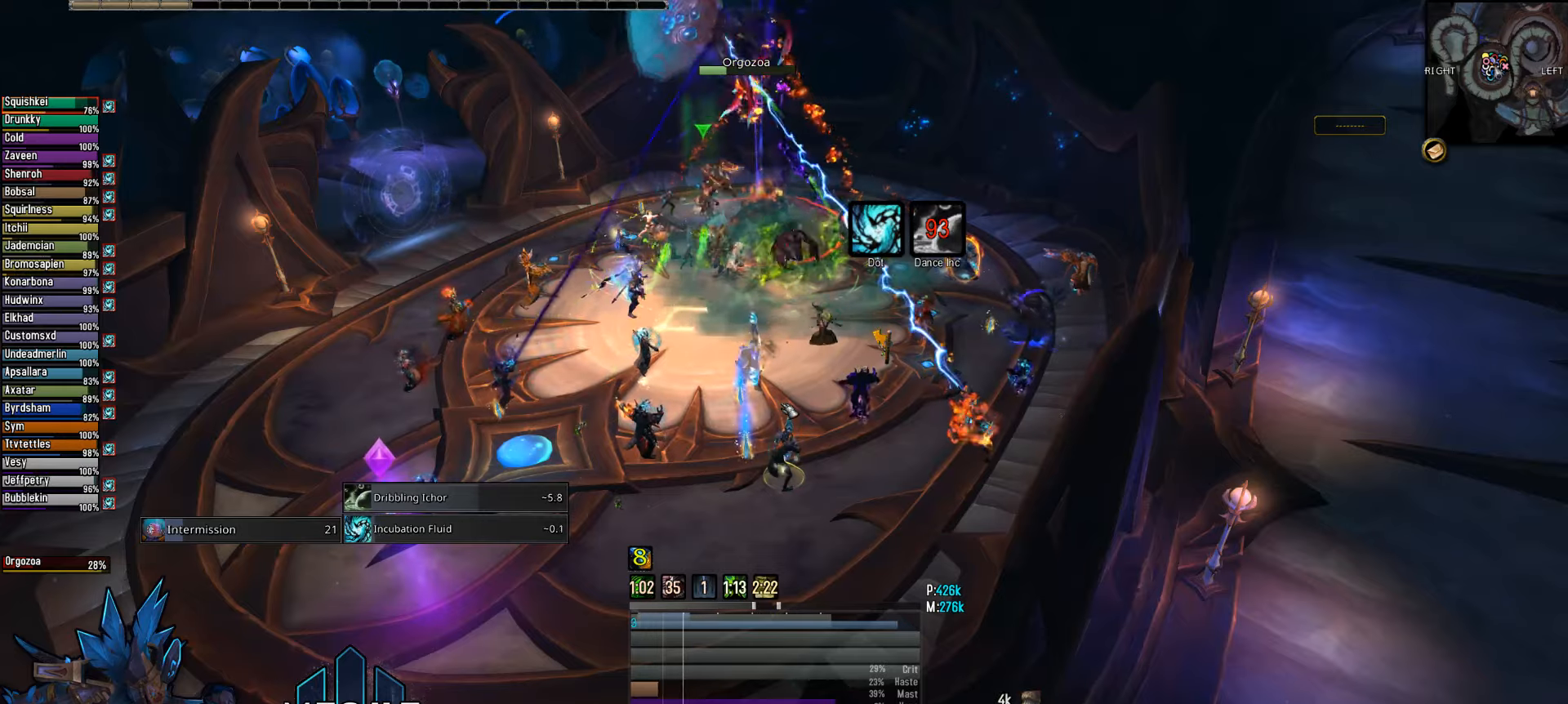
{"keys": [], "mouse": [], "mouse_move": "still", "events": [[133, "2", "down"], [267, "2", "up"]]}